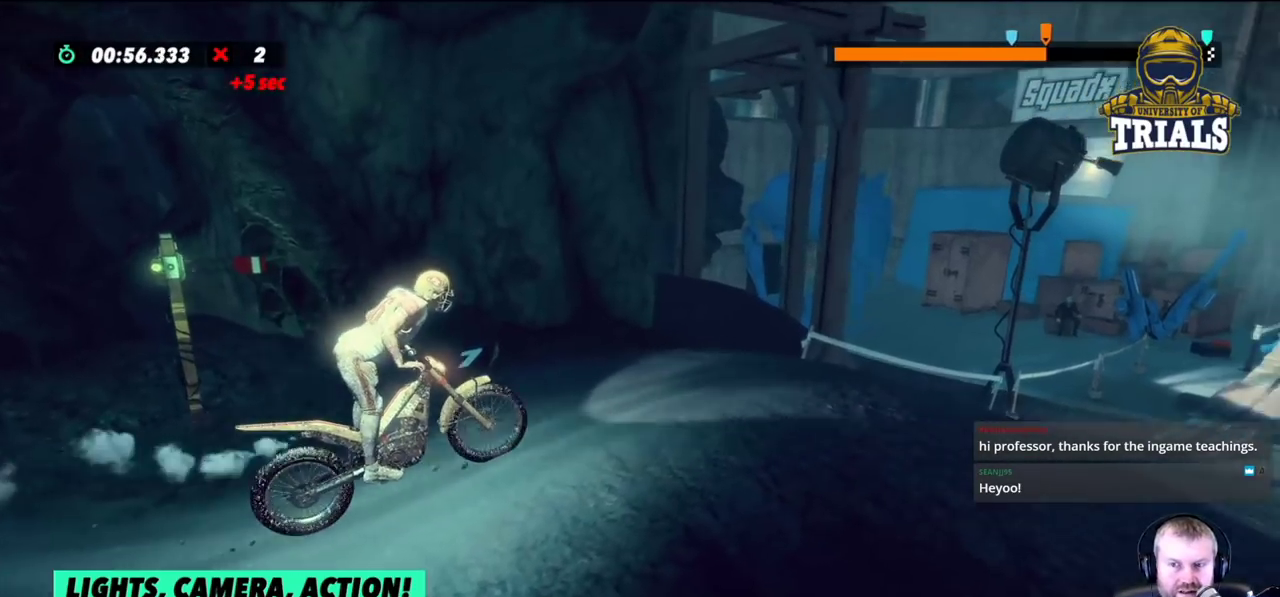
Gameplay with a controller (Xbox layout); each line is a JSON object with the inputs held at the frame after it. "events" lists button and stick changes between this image and that frame as [ms after this image, input, new state], when the widget could be followed in between. Not read: A B DPAD_DOWN DPAD_LEFT DPAD_RIGHT DPAD_UP L1 L3 R1 R3 SELECT START X Y right_stick.
{"buttons": ["R2"], "left_stick": "center", "events": [[33, "left_stick", "center"], [267, "left_stick", "right"], [450, "left_stick", "center"]]}
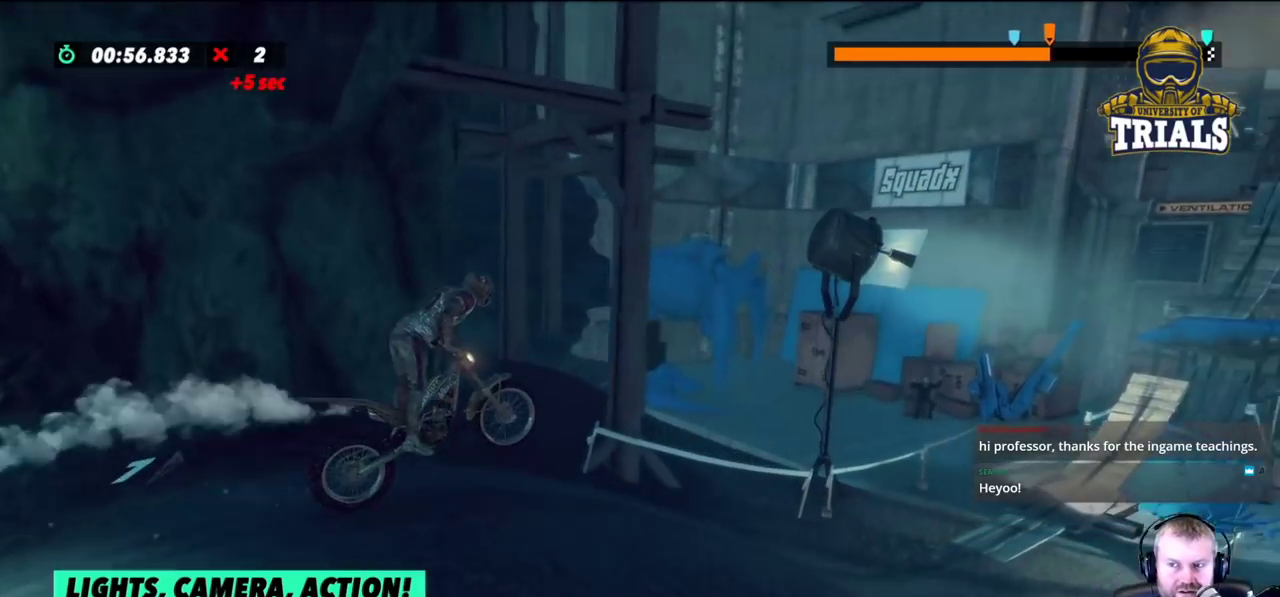
{"buttons": [], "left_stick": "center", "events": [[50, "R2", "up"], [283, "left_stick", "left"], [433, "left_stick", "center"]]}
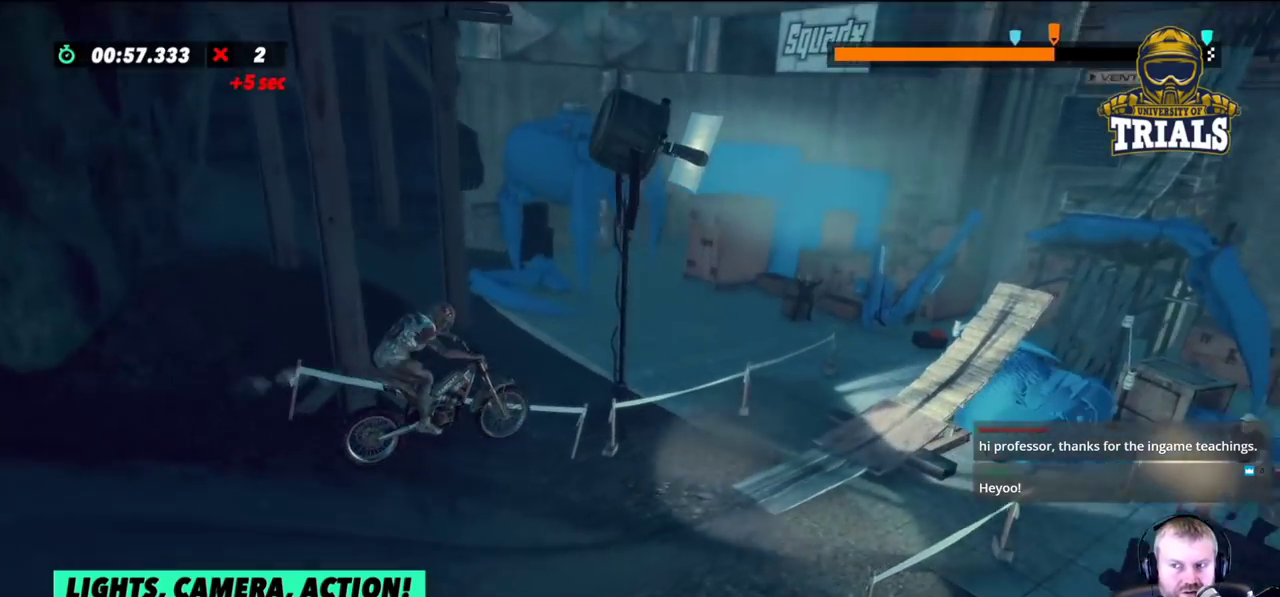
{"buttons": ["R2"], "left_stick": "left", "events": [[200, "R2", "down"], [467, "left_stick", "left"]]}
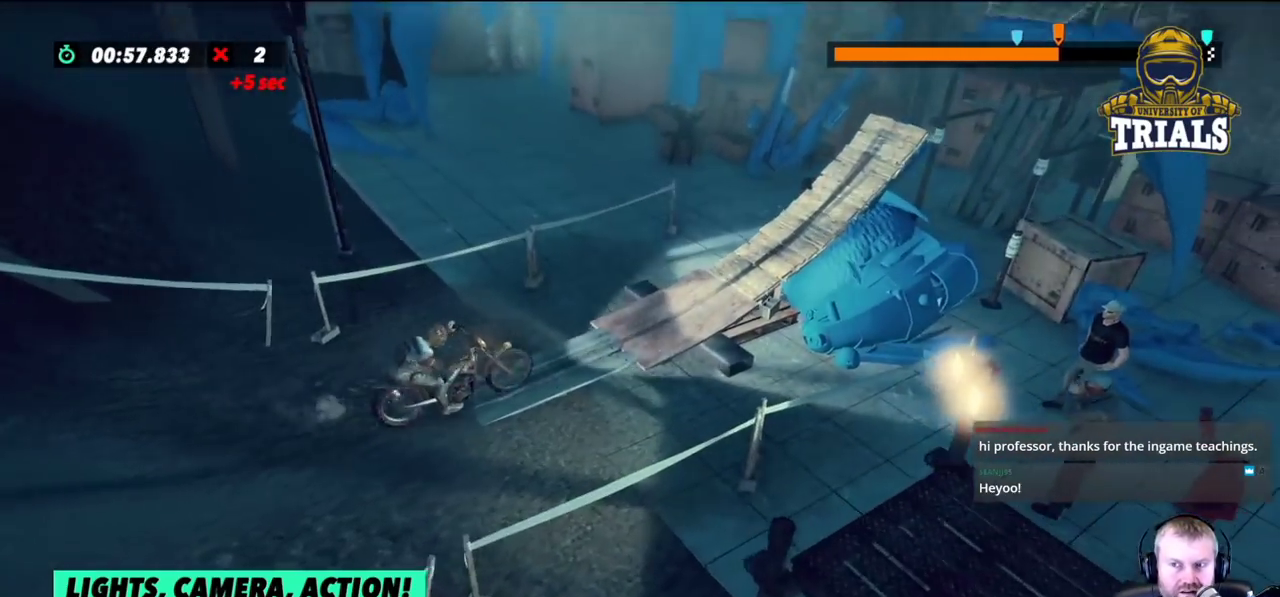
{"buttons": [], "left_stick": "center", "events": [[267, "left_stick", "right"], [383, "R2", "up"], [450, "left_stick", "center"]]}
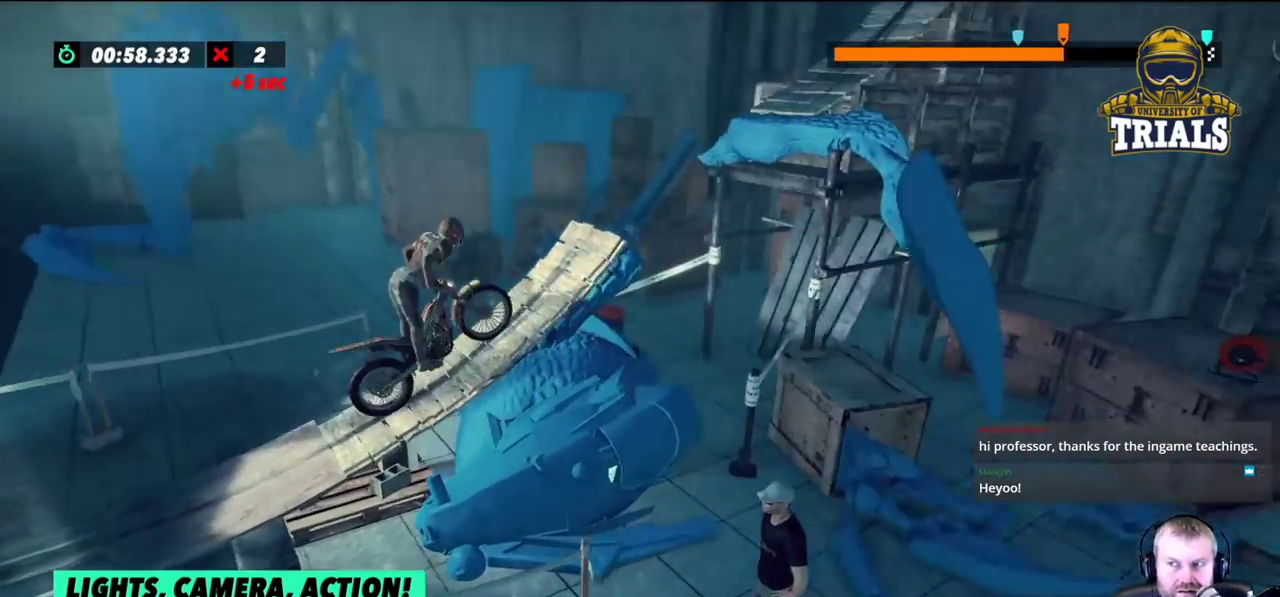
{"buttons": ["L2"], "left_stick": "left", "events": [[17, "left_stick", "left"], [83, "L2", "down"], [267, "L2", "up"], [483, "L2", "down"]]}
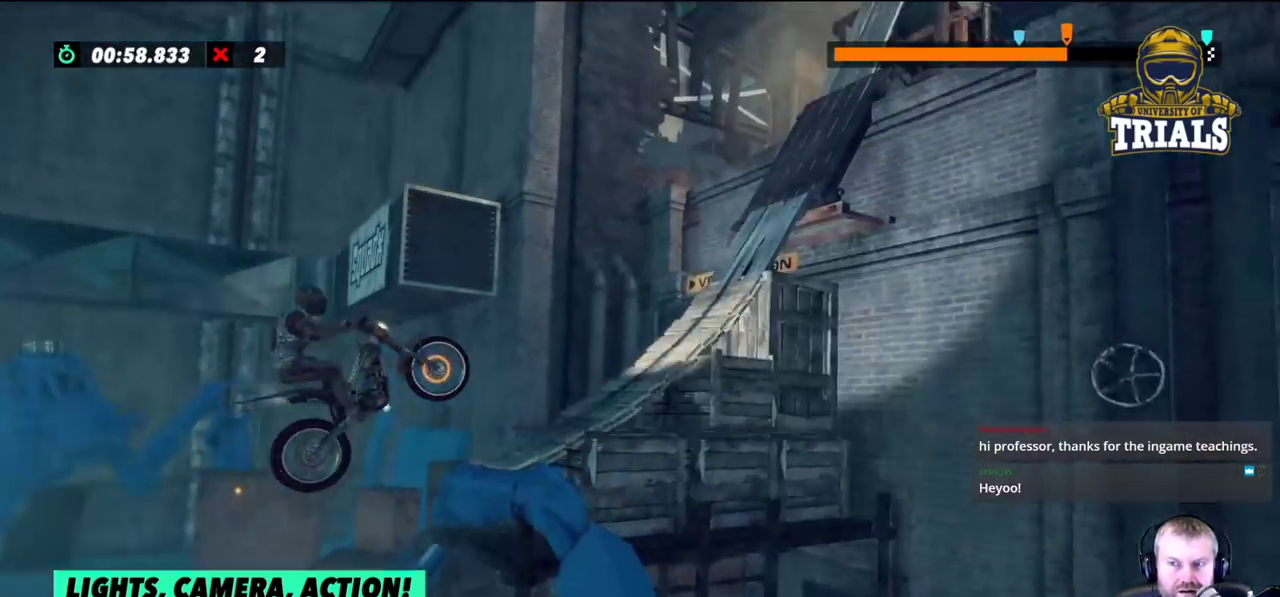
{"buttons": ["L2"], "left_stick": "right", "events": [[133, "left_stick", "center"], [217, "left_stick", "right"]]}
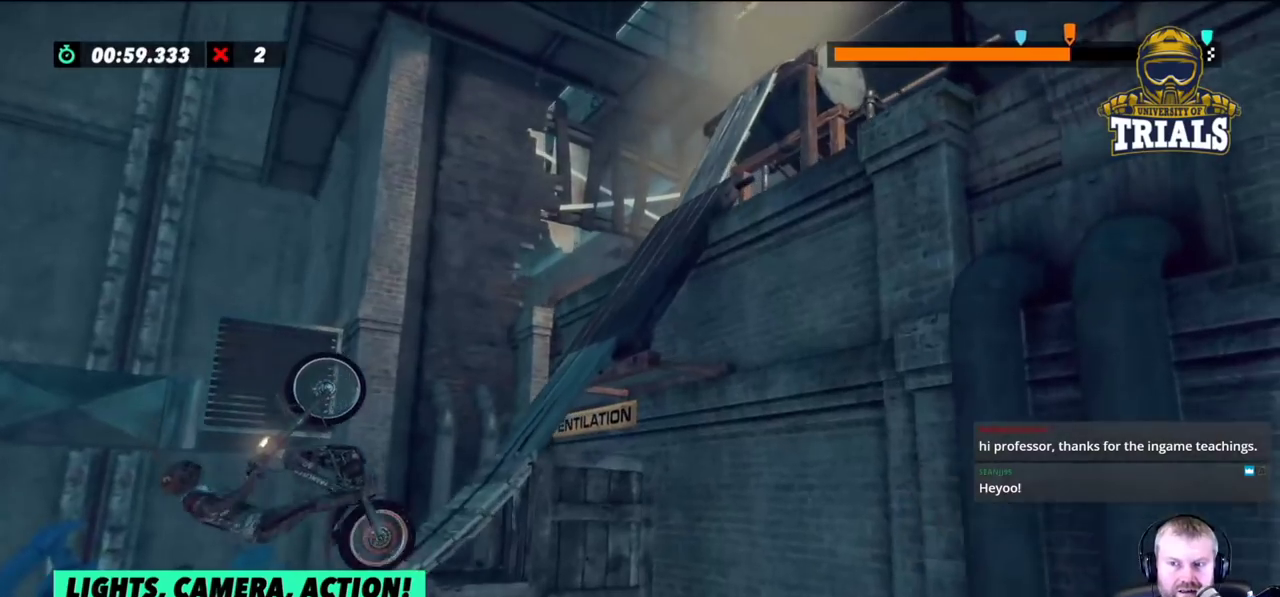
{"buttons": ["L2"], "left_stick": "left", "events": [[350, "left_stick", "left"]]}
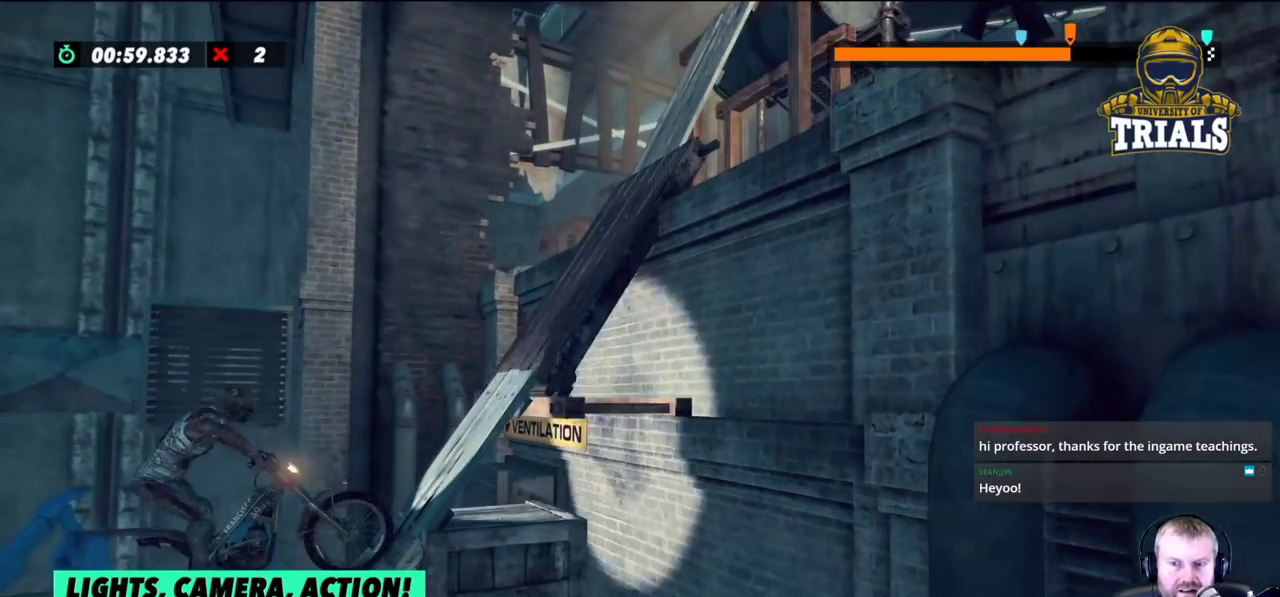
{"buttons": ["L2"], "left_stick": "center", "events": [[283, "left_stick", "right"], [467, "left_stick", "center"]]}
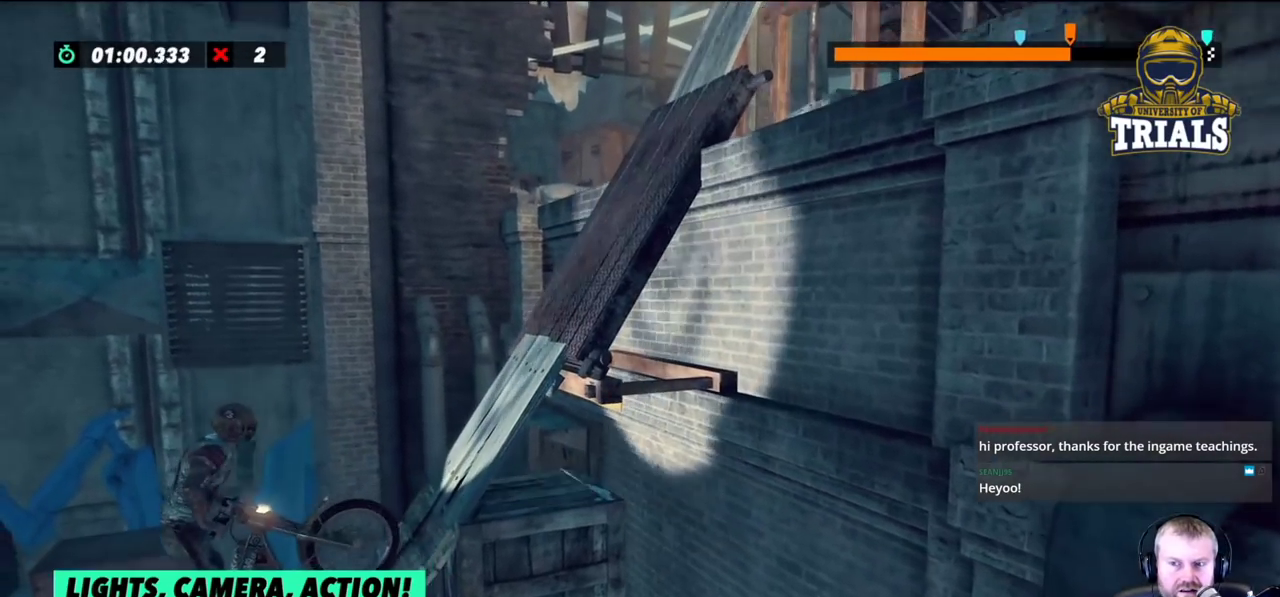
{"buttons": [], "left_stick": "right", "events": [[33, "left_stick", "right"], [367, "L2", "up"]]}
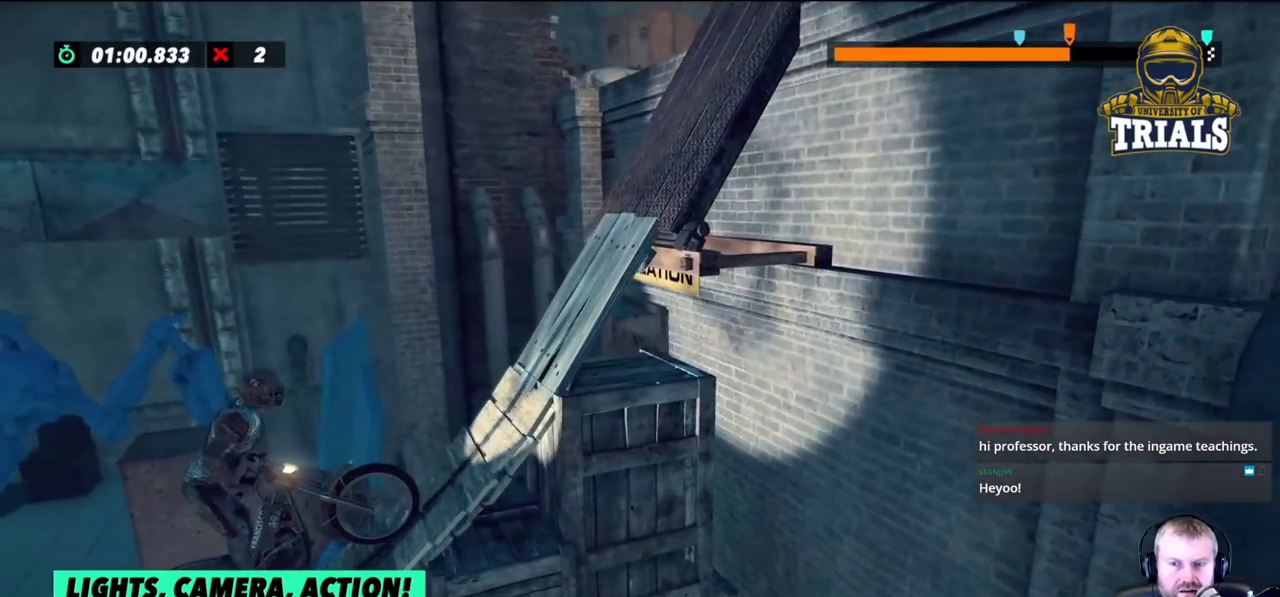
{"buttons": [], "left_stick": "right", "events": []}
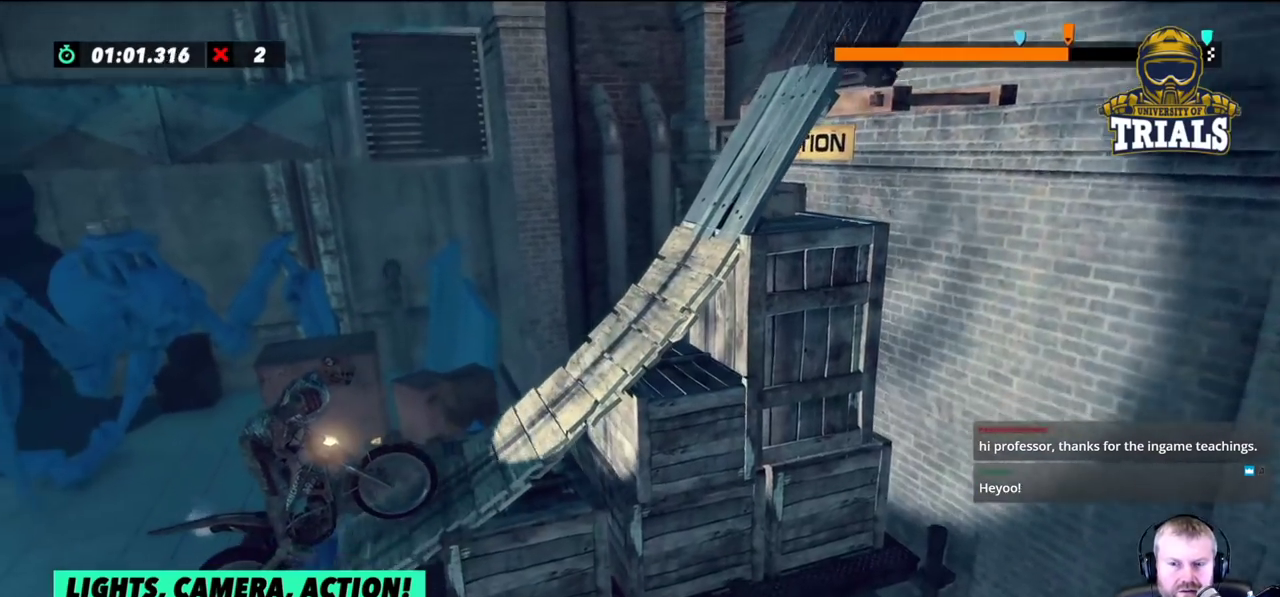
{"buttons": ["L2"], "left_stick": "right", "events": [[233, "L2", "down"]]}
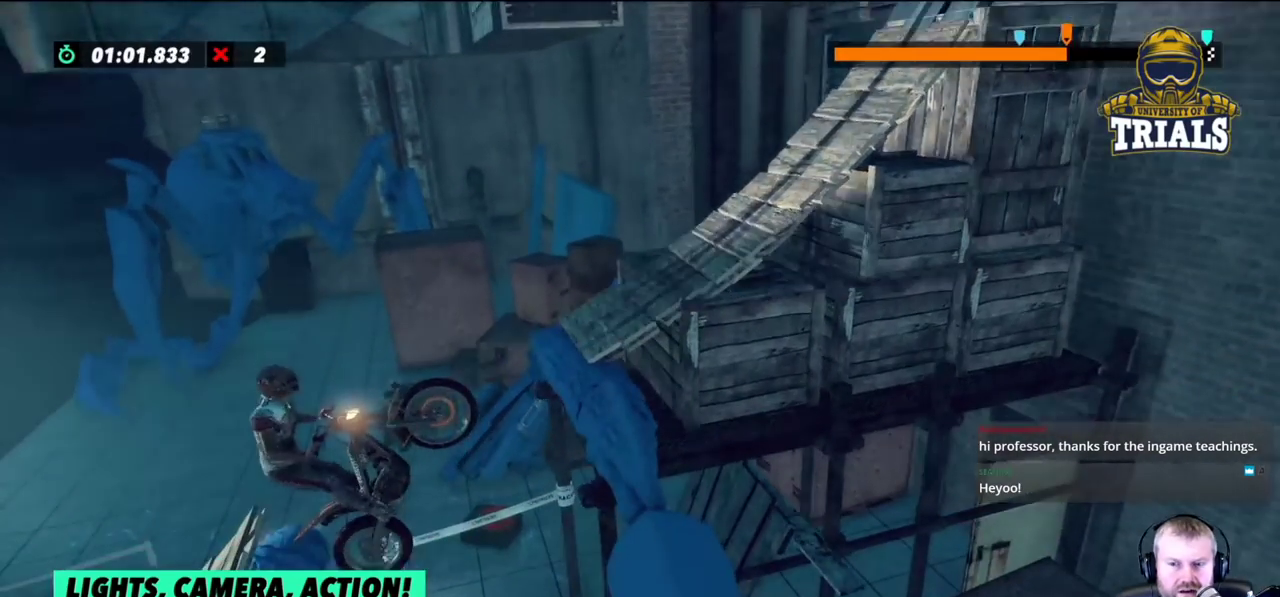
{"buttons": ["L2"], "left_stick": "right", "events": []}
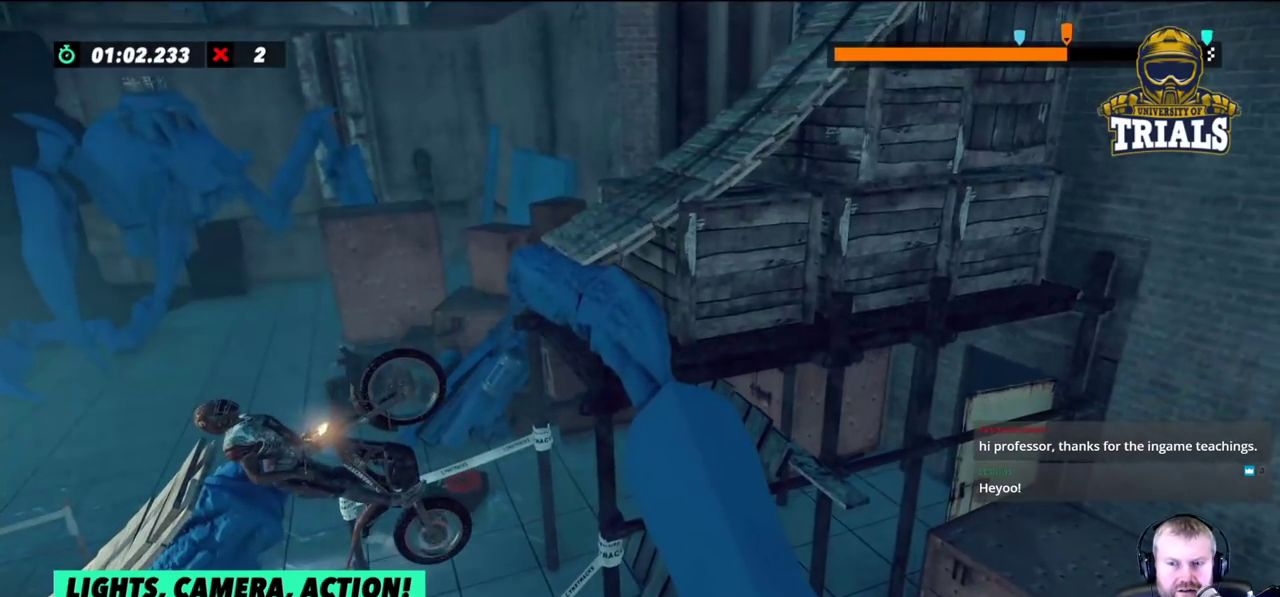
{"buttons": [], "left_stick": "center", "events": [[300, "left_stick", "center"], [433, "L2", "up"]]}
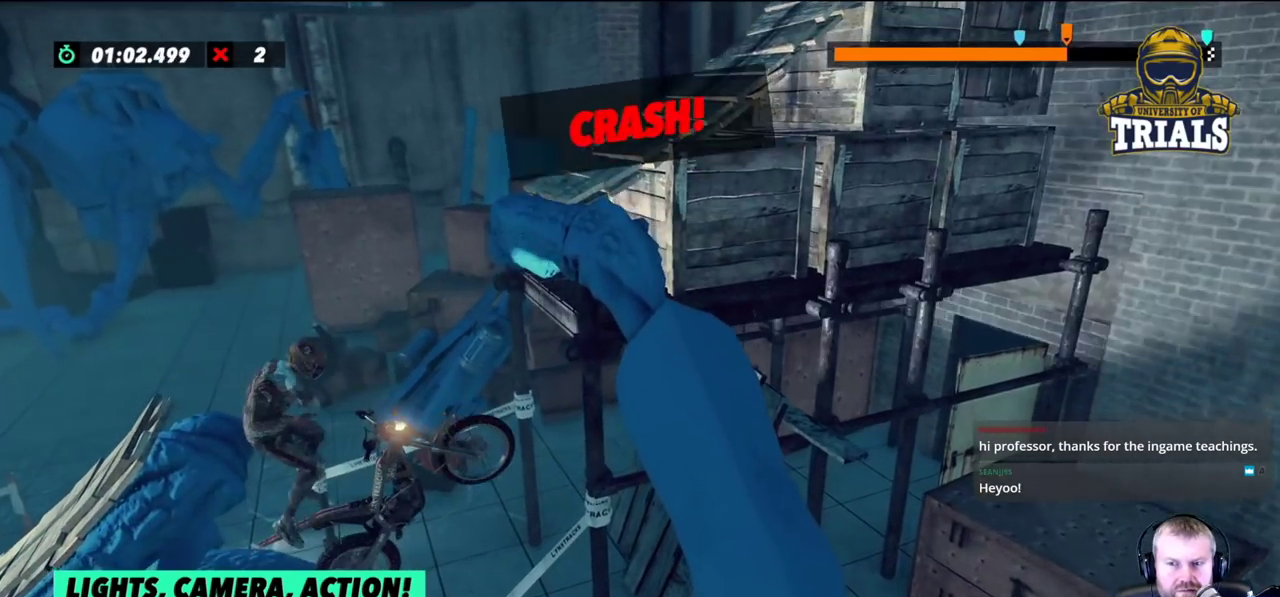
{"buttons": ["R2"], "left_stick": "center", "events": [[67, "R2", "down"], [67, "left_stick", "right"], [317, "left_stick", "center"]]}
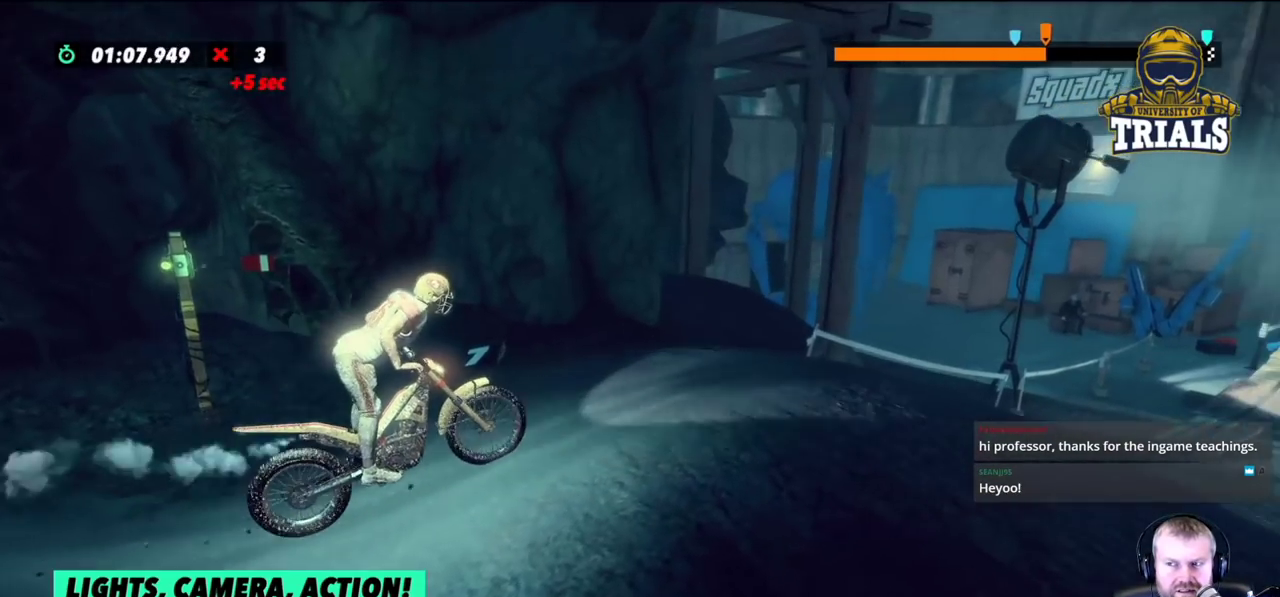
{"buttons": ["R2"], "left_stick": "right", "events": [[300, "left_stick", "right"]]}
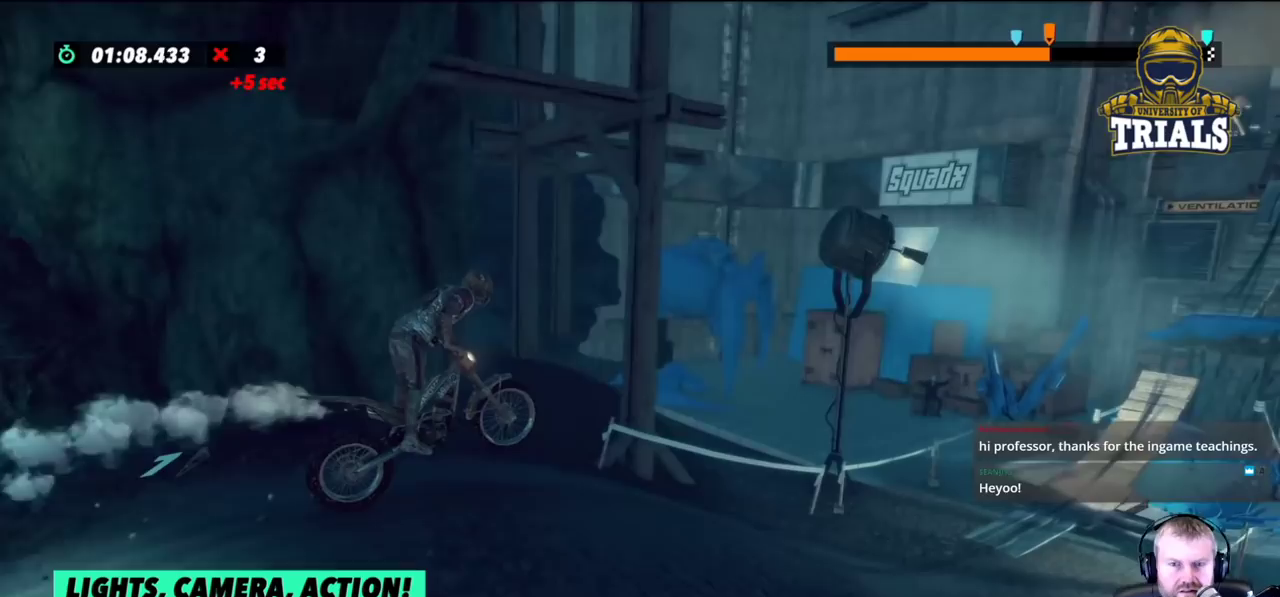
{"buttons": ["R2"], "left_stick": "left", "events": [[17, "left_stick", "center"], [500, "left_stick", "left"]]}
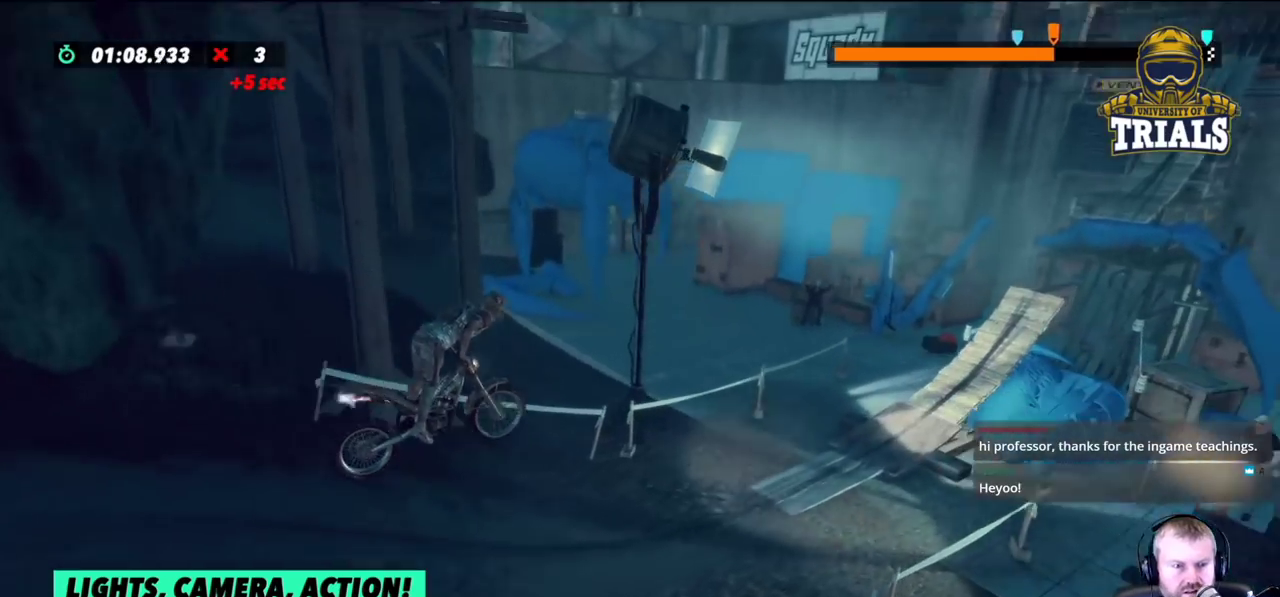
{"buttons": [], "left_stick": "left", "events": [[133, "left_stick", "center"], [150, "R2", "up"], [500, "left_stick", "left"]]}
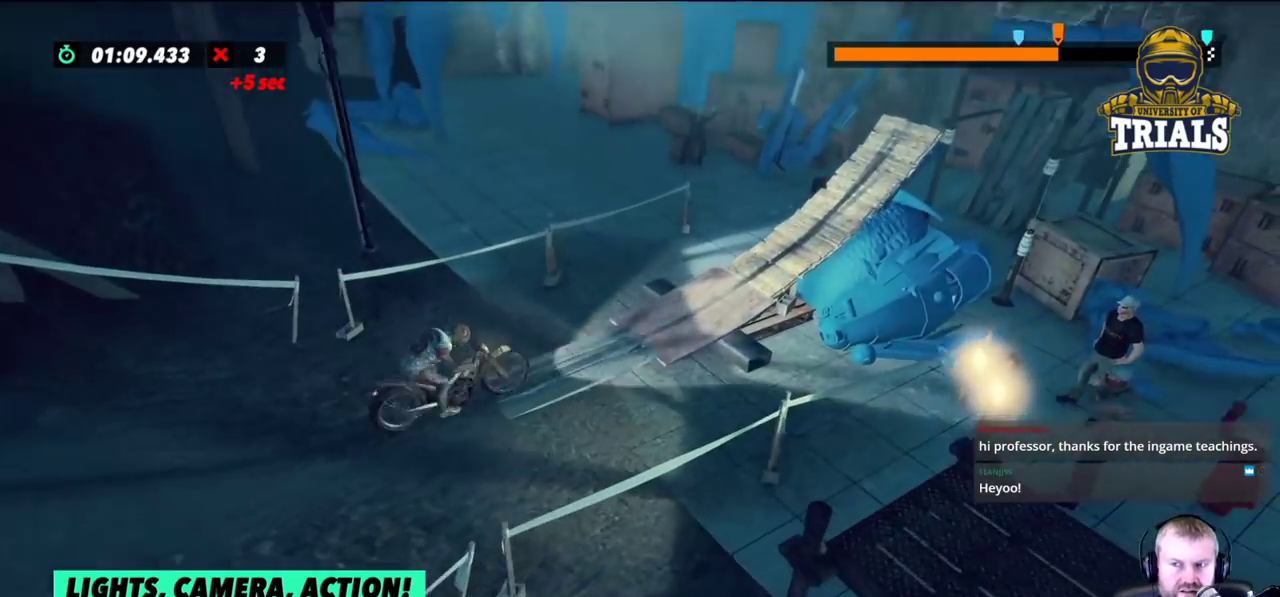
{"buttons": [], "left_stick": "center", "events": [[133, "L2", "down"], [267, "L2", "up"], [283, "left_stick", "center"], [333, "L2", "down"], [400, "L2", "up"]]}
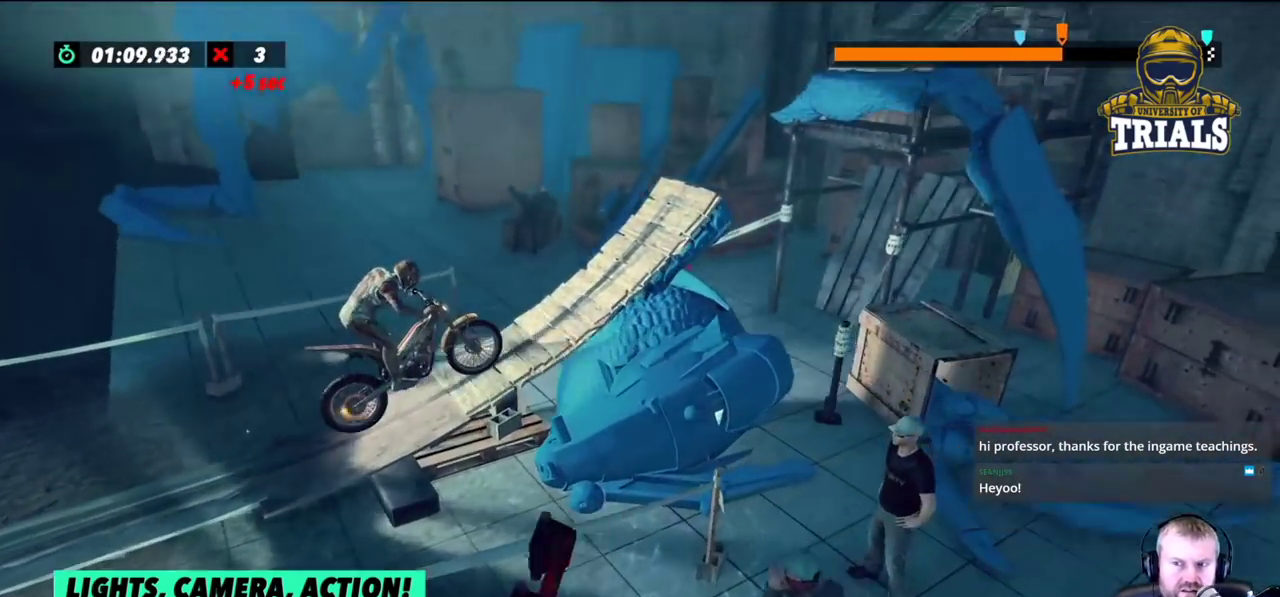
{"buttons": [], "left_stick": "center", "events": [[233, "L2", "down"], [367, "L2", "up"]]}
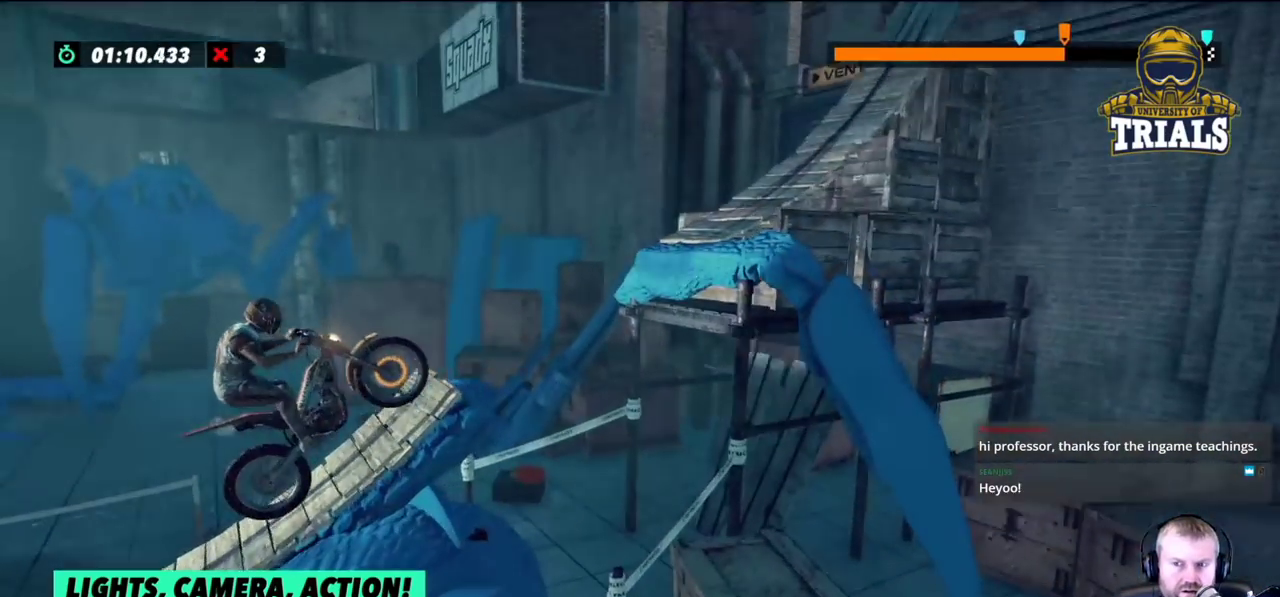
{"buttons": [], "left_stick": "center", "events": [[300, "R2", "down"], [483, "R2", "up"]]}
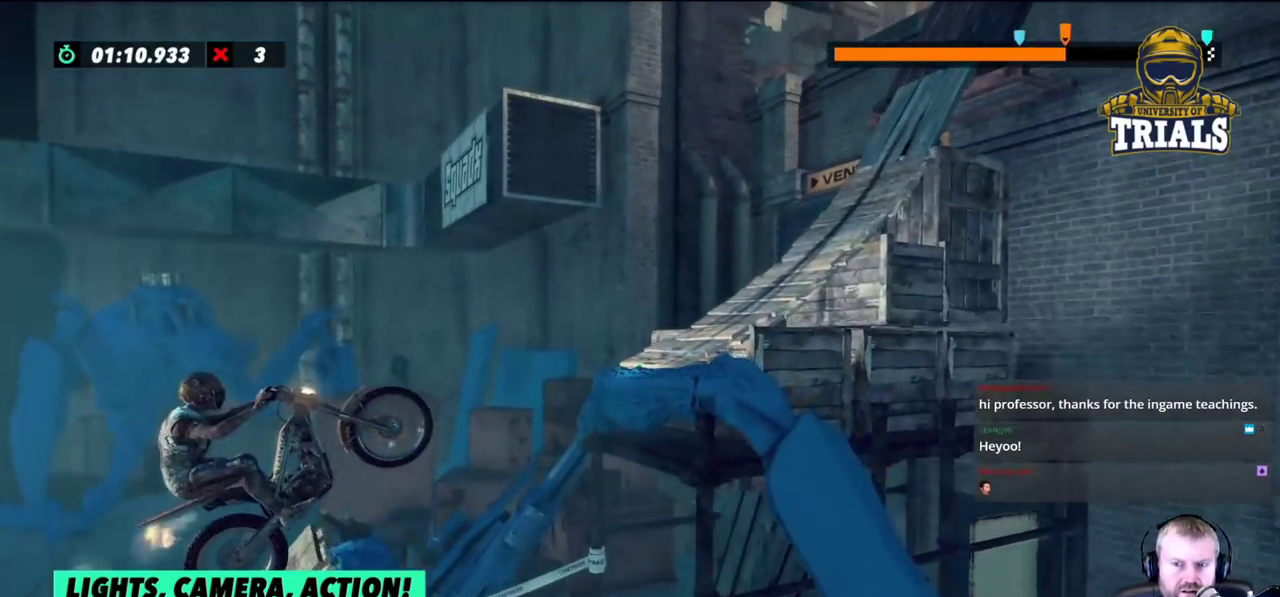
{"buttons": [], "left_stick": "center", "events": [[50, "R2", "down"], [133, "R2", "up"], [283, "R2", "down"], [350, "left_stick", "left"], [367, "R2", "up"], [483, "left_stick", "center"]]}
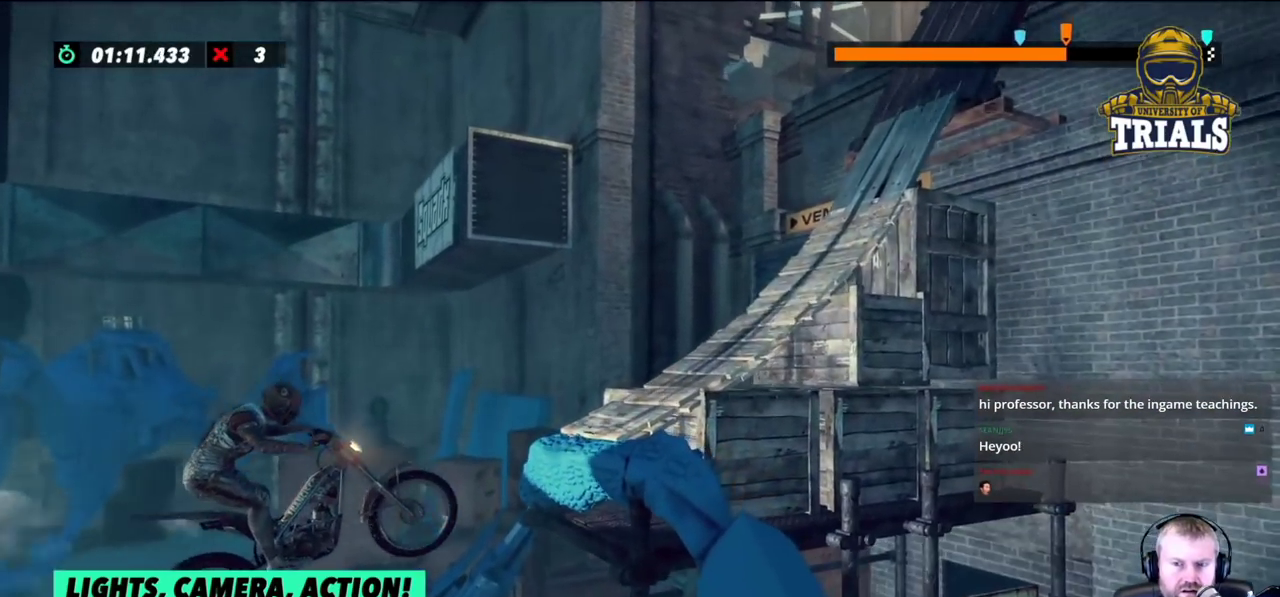
{"buttons": [], "left_stick": "left", "events": [[450, "left_stick", "left"]]}
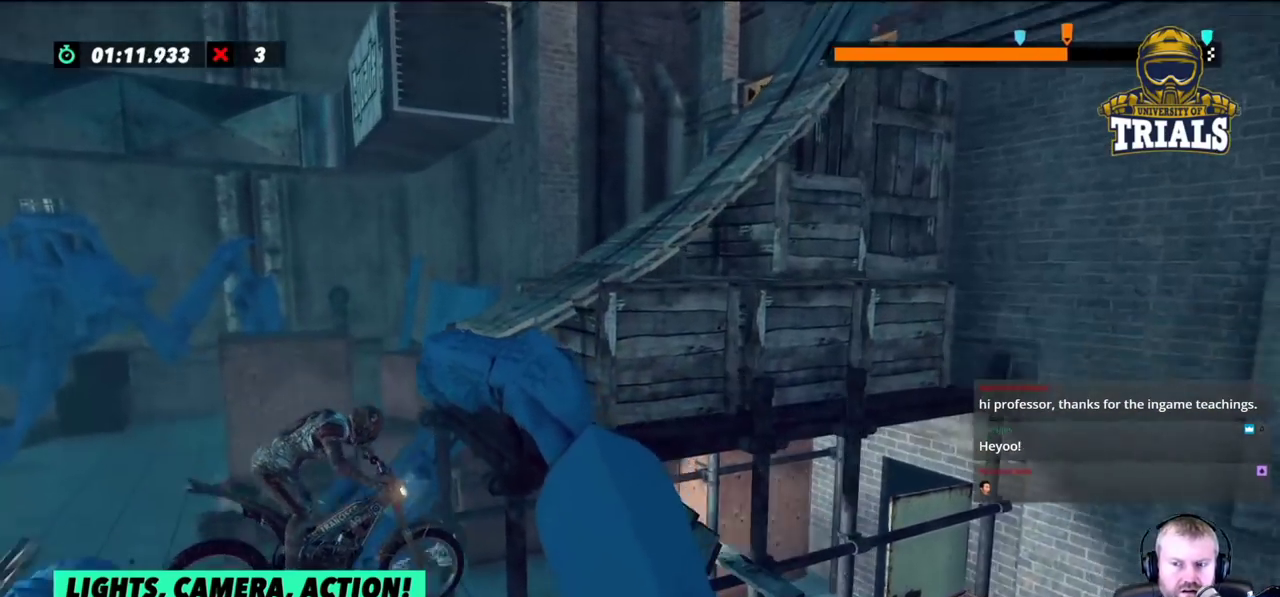
{"buttons": [], "left_stick": "center", "events": [[433, "left_stick", "center"]]}
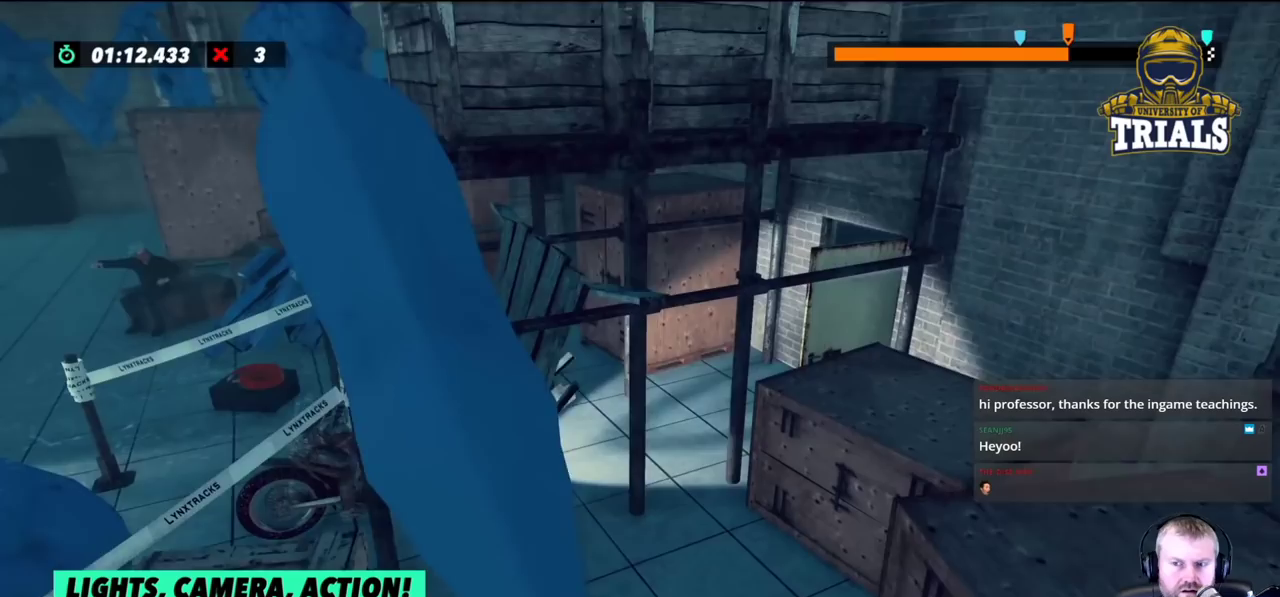
{"buttons": [], "left_stick": "center", "events": []}
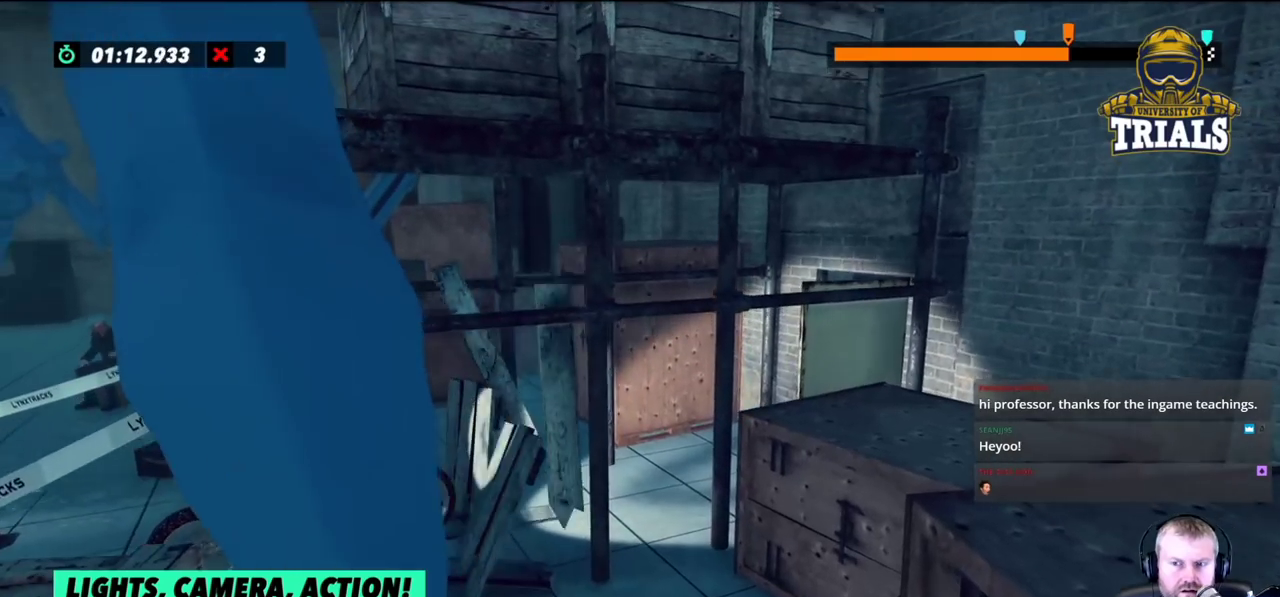
{"buttons": [], "left_stick": "center", "events": [[317, "R2", "down"], [450, "R2", "up"]]}
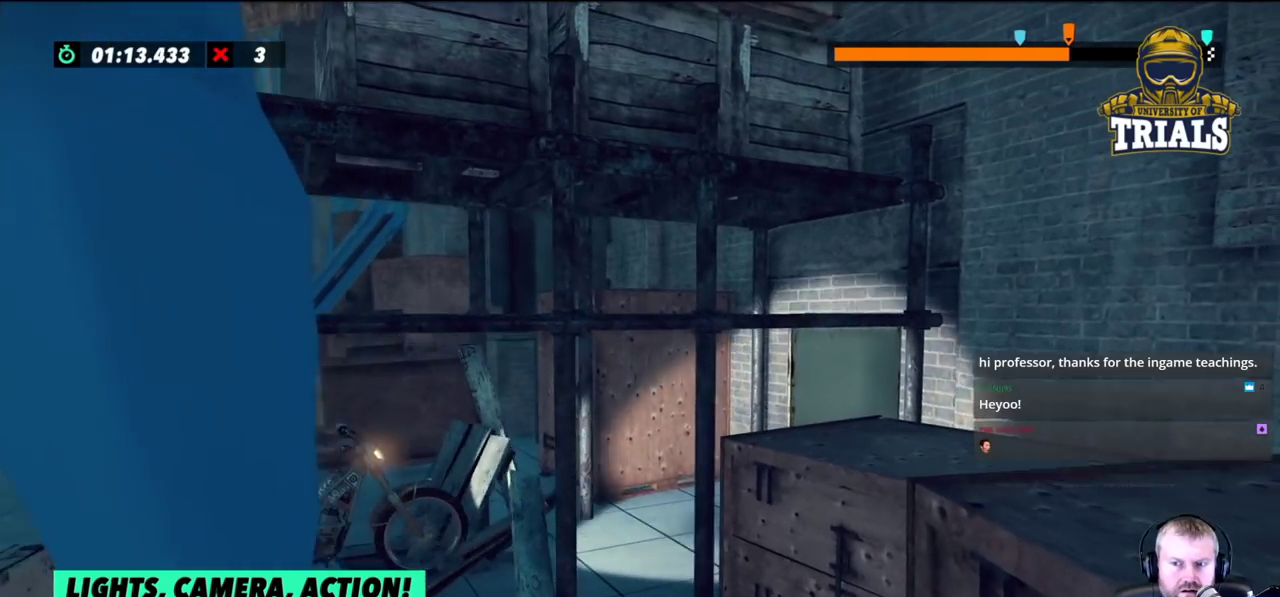
{"buttons": [], "left_stick": "left", "events": [[17, "R2", "down"], [183, "R2", "up"], [233, "R2", "down"], [367, "R2", "up"], [500, "left_stick", "left"]]}
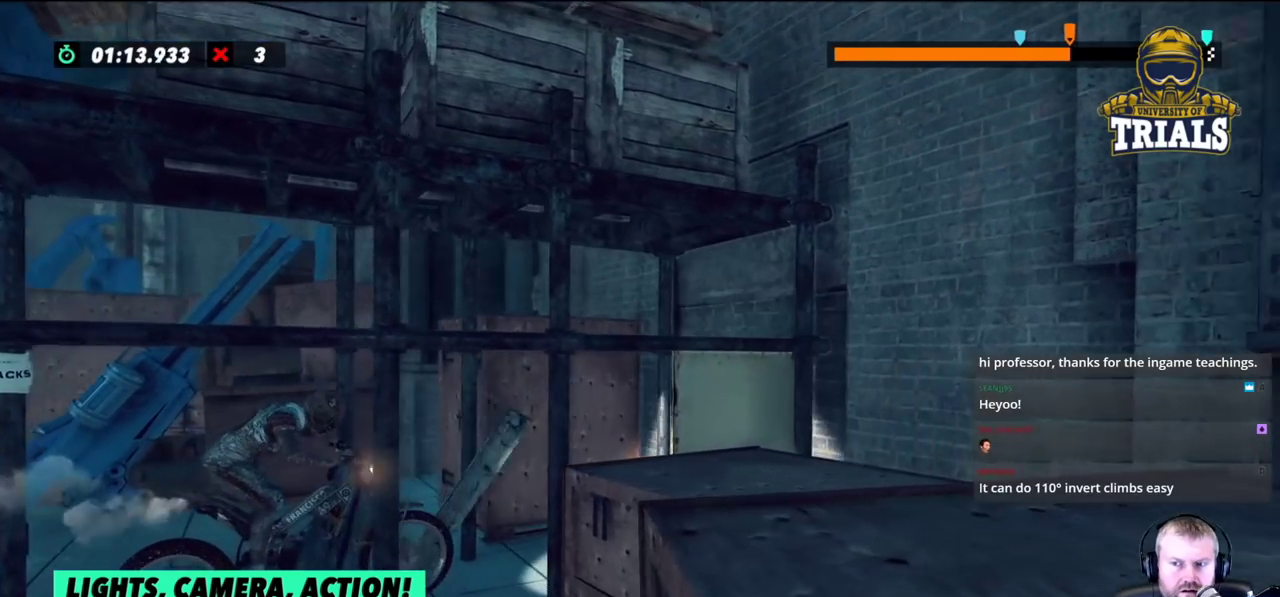
{"buttons": [], "left_stick": "center", "events": [[300, "left_stick", "center"], [333, "R2", "down"], [483, "R2", "up"]]}
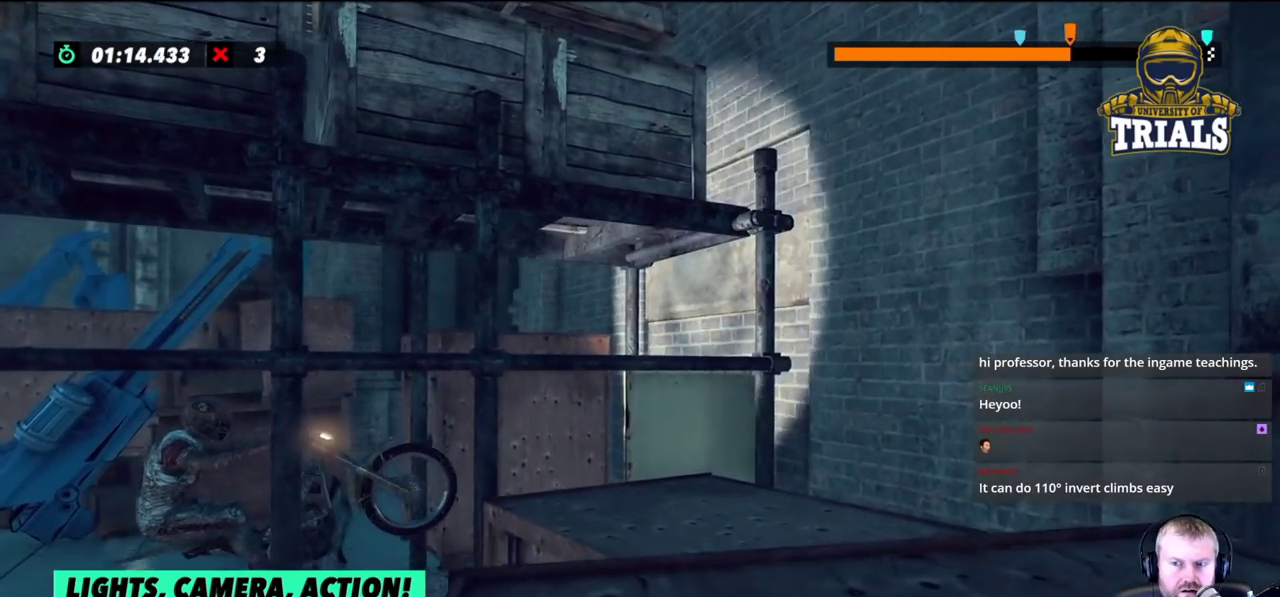
{"buttons": [], "left_stick": "center", "events": [[100, "L2", "down"], [250, "L2", "up"], [333, "L2", "down"], [483, "L2", "up"]]}
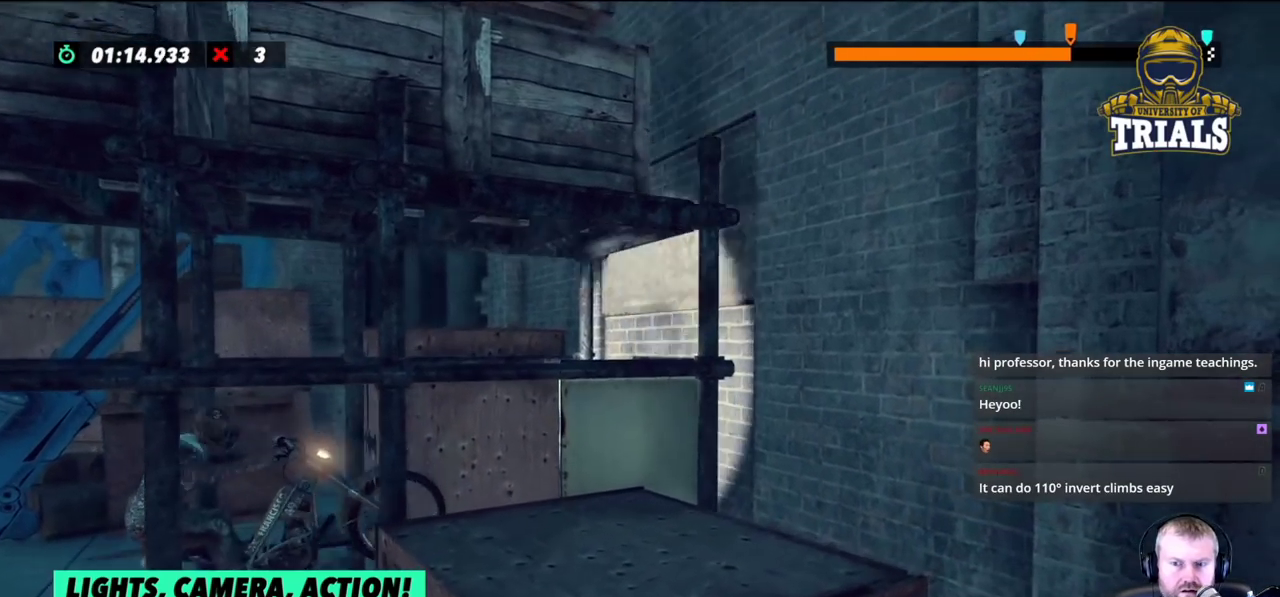
{"buttons": [], "left_stick": "center", "events": [[150, "R2", "down"], [383, "R2", "up"]]}
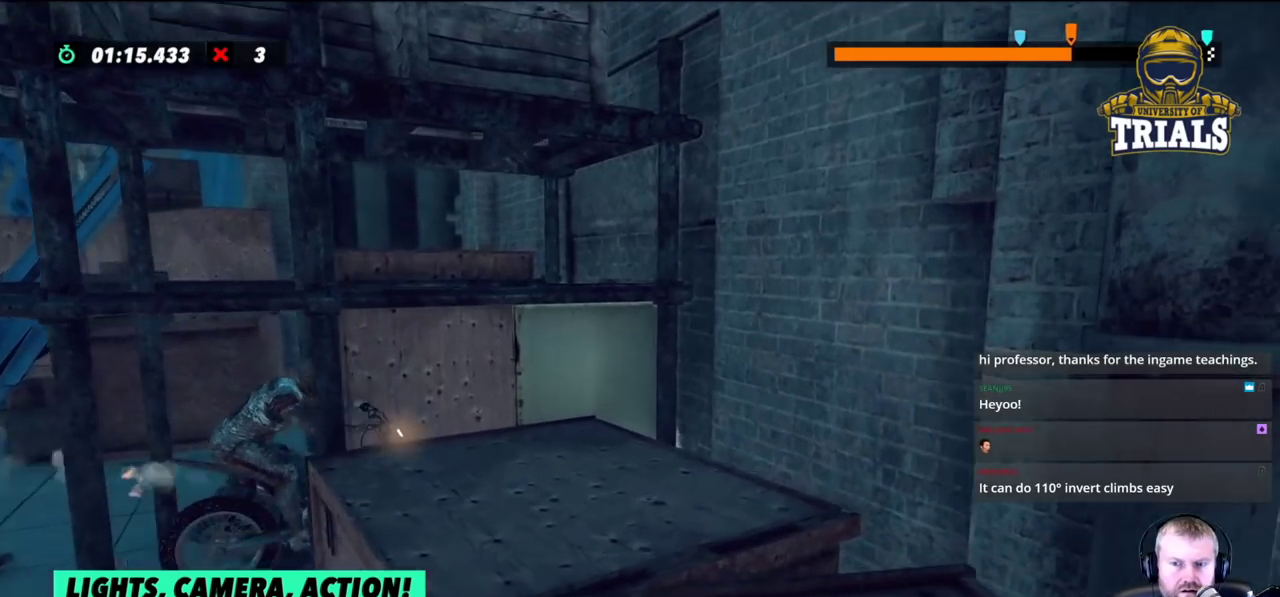
{"buttons": [], "left_stick": "center", "events": [[50, "R2", "down"], [183, "R2", "up"]]}